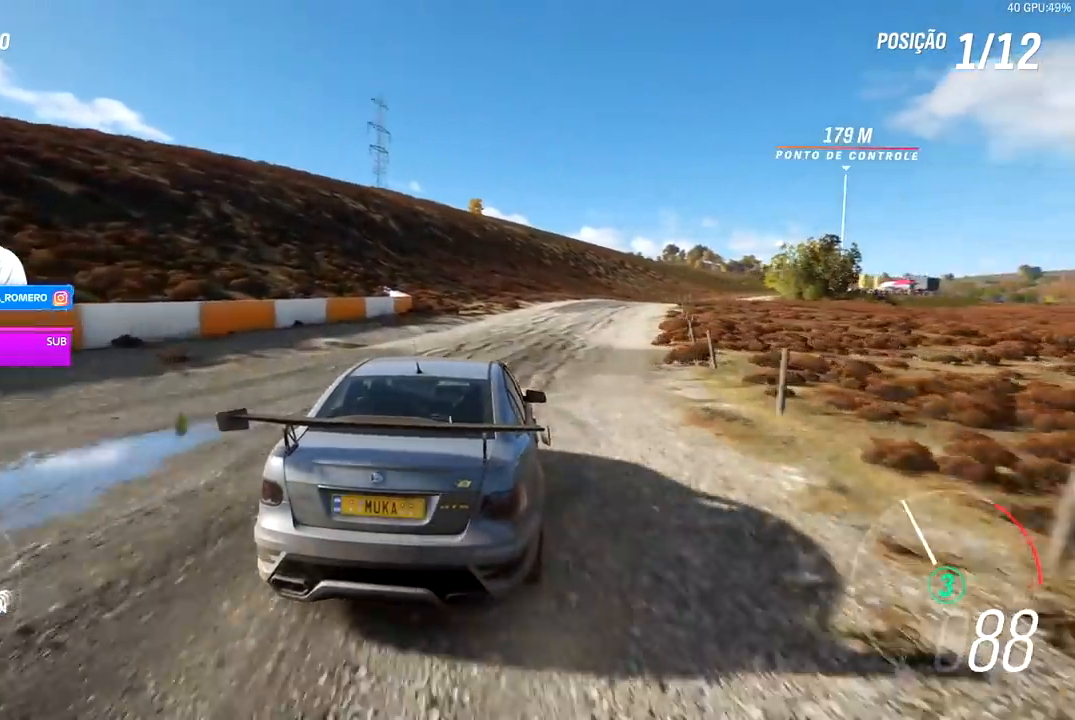
Gameplay with a controller (Xbox layout); each line is a JSON object with the inputs held at the frame after it. "events" lists button and stick changes between this image and that frame as [ms after this image, input, new state], when the widget could be followed in between.
{"buttons": ["R2"], "left_stick": "right", "right_stick": "center", "events": [[83, "left_stick", "right"], [300, "left_stick", "center"], [400, "left_stick", "right"]]}
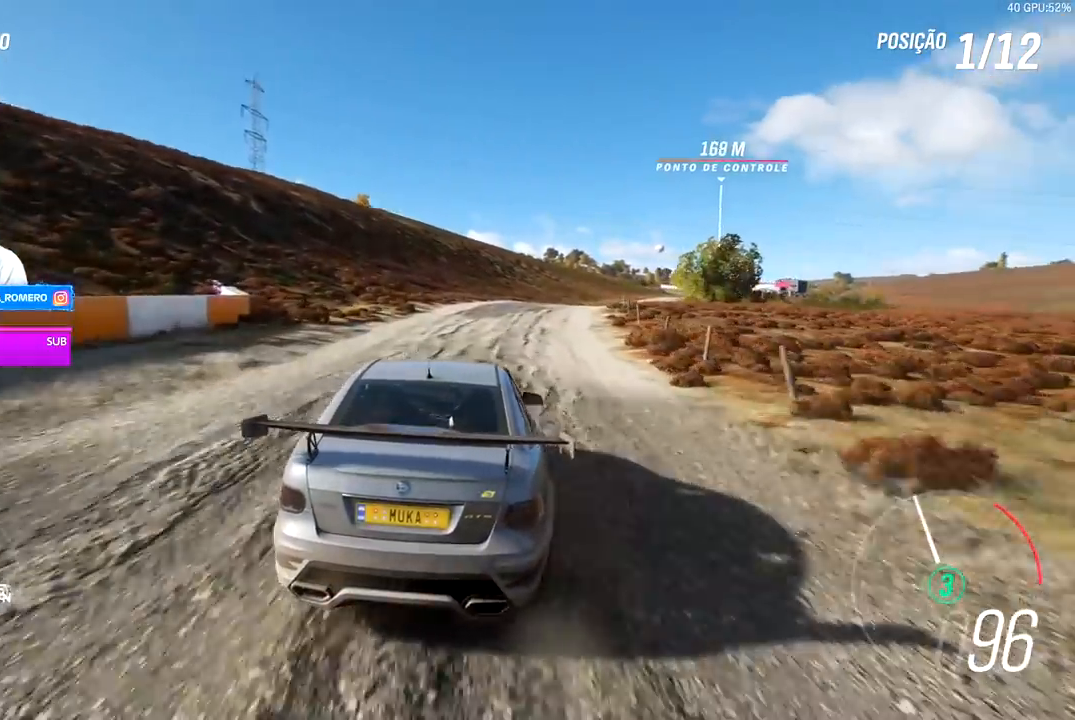
{"buttons": ["R2"], "left_stick": "center", "right_stick": "center", "events": [[133, "left_stick", "center"], [283, "left_stick", "right"], [400, "left_stick", "center"]]}
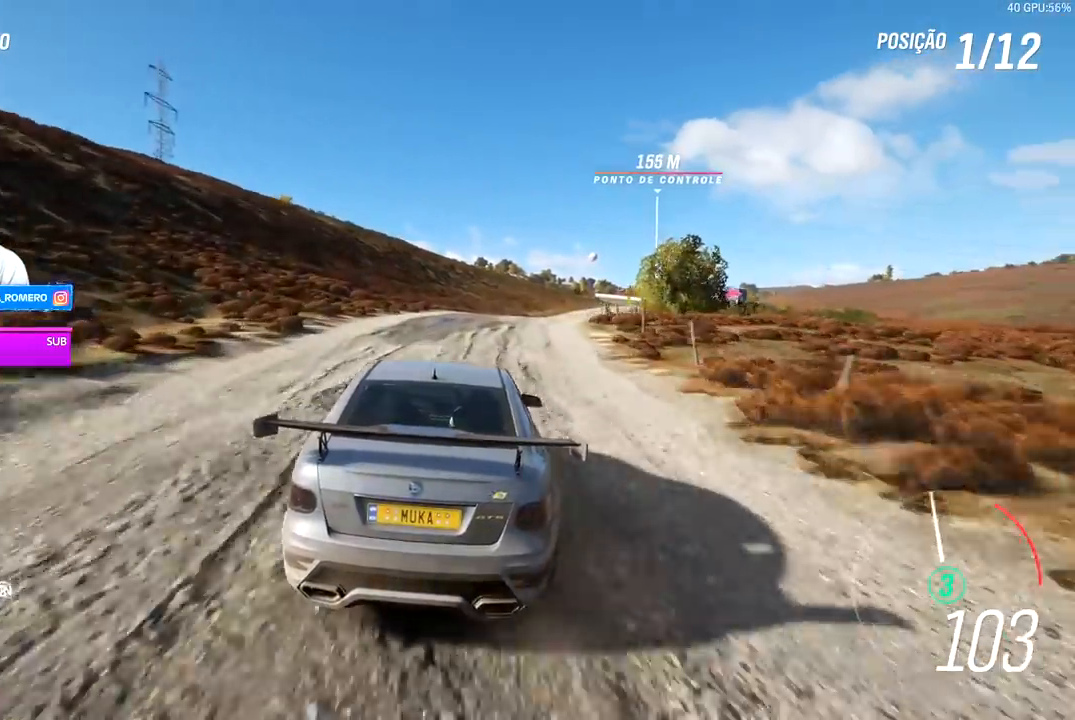
{"buttons": ["R2"], "left_stick": "right", "right_stick": "center", "events": [[33, "left_stick", "right"], [233, "left_stick", "center"], [333, "A", "down"], [333, "B", "down"], [333, "left_stick", "right"], [450, "A", "up"], [450, "B", "up"]]}
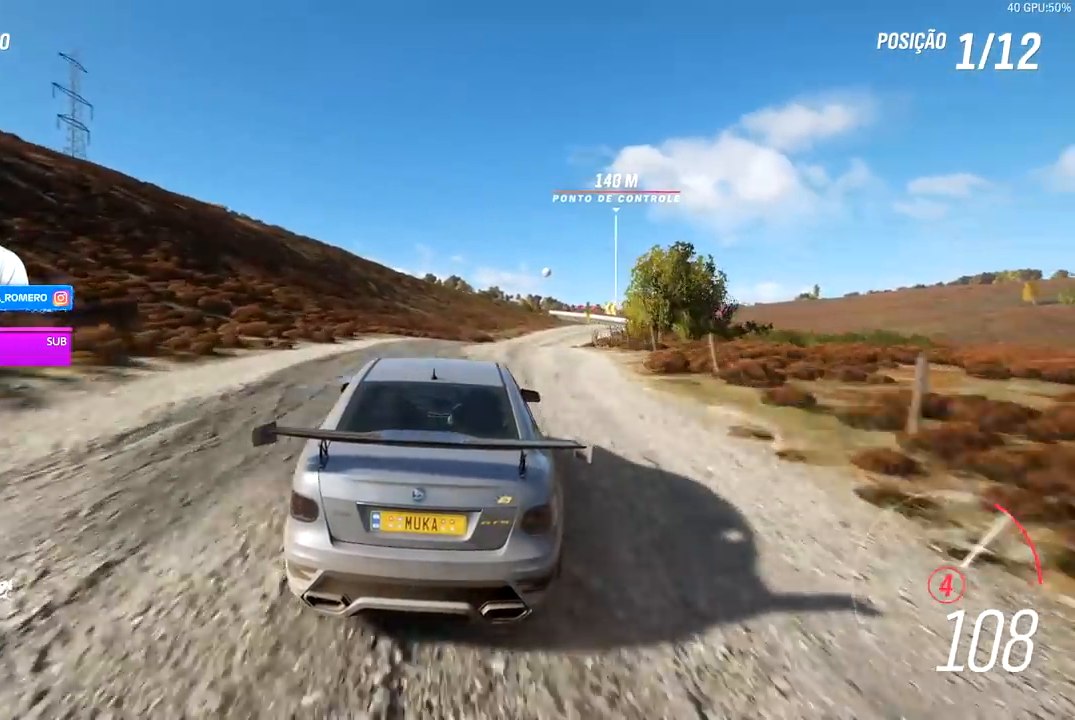
{"buttons": ["R2"], "left_stick": "right", "right_stick": "center", "events": []}
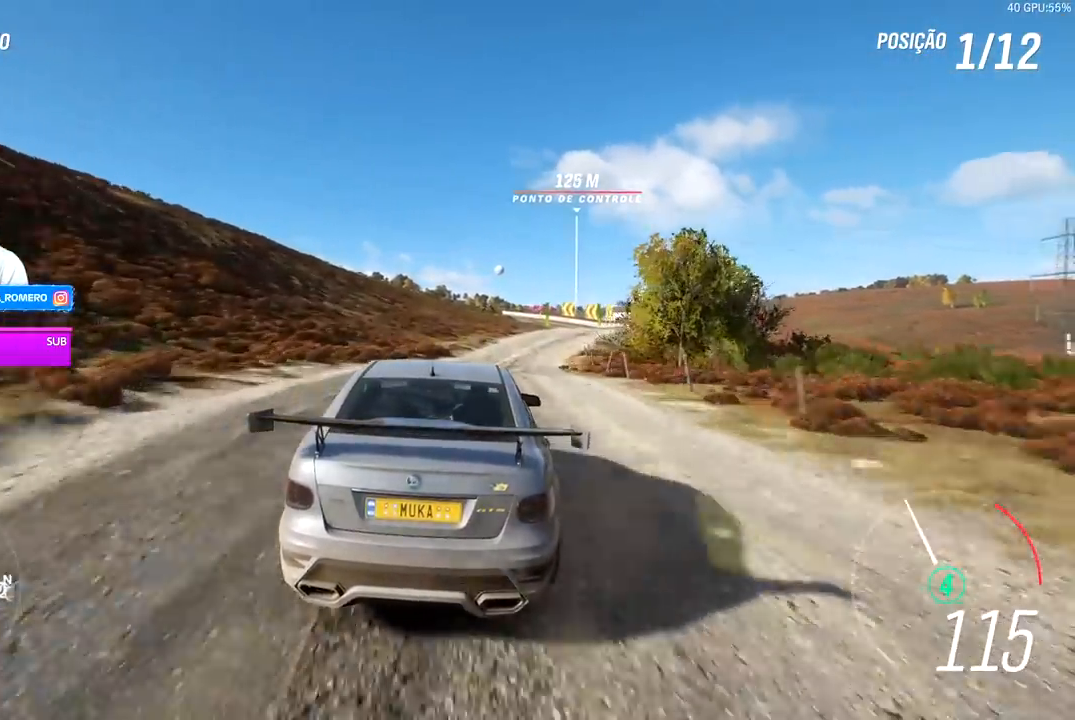
{"buttons": ["R2"], "left_stick": "right", "right_stick": "center", "events": [[200, "left_stick", "center"], [333, "left_stick", "right"]]}
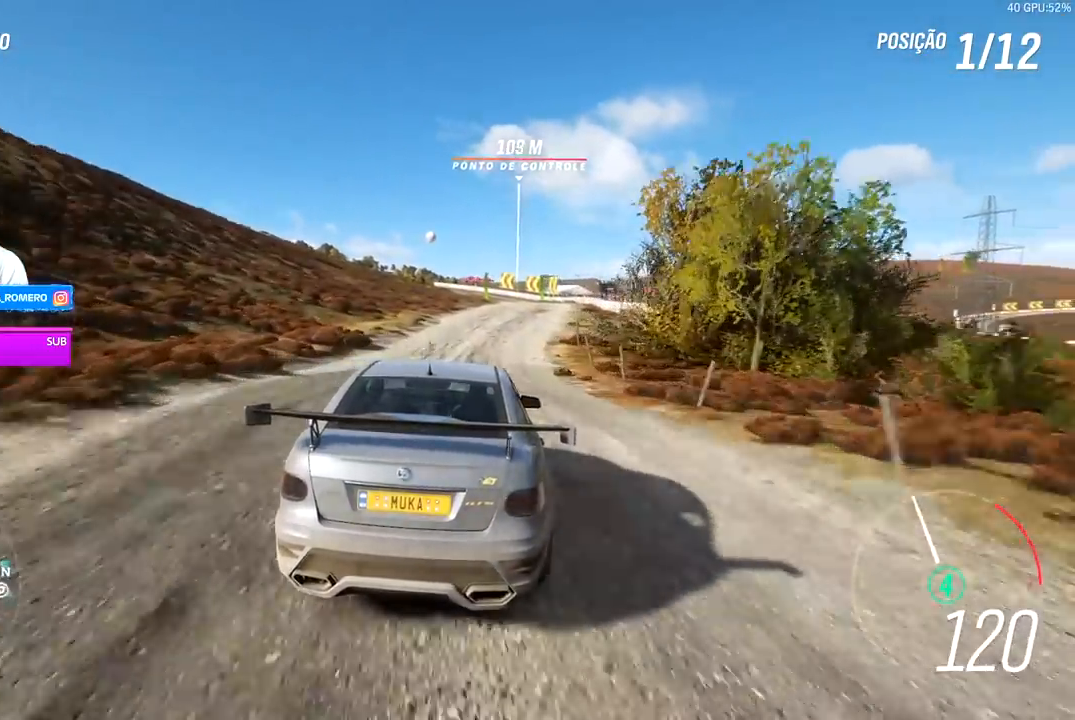
{"buttons": ["R2"], "left_stick": "center", "right_stick": "center", "events": [[50, "left_stick", "center"], [283, "left_stick", "right"], [500, "left_stick", "center"]]}
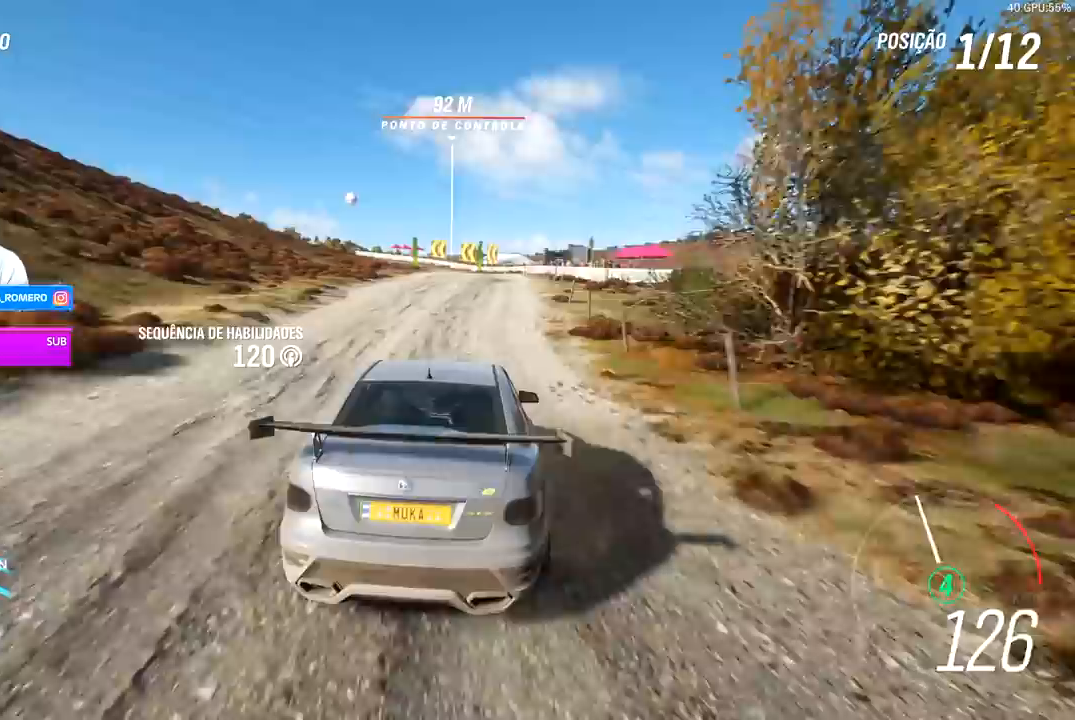
{"buttons": ["R2"], "left_stick": "down-left", "right_stick": "center", "events": [[400, "left_stick", "down-left"]]}
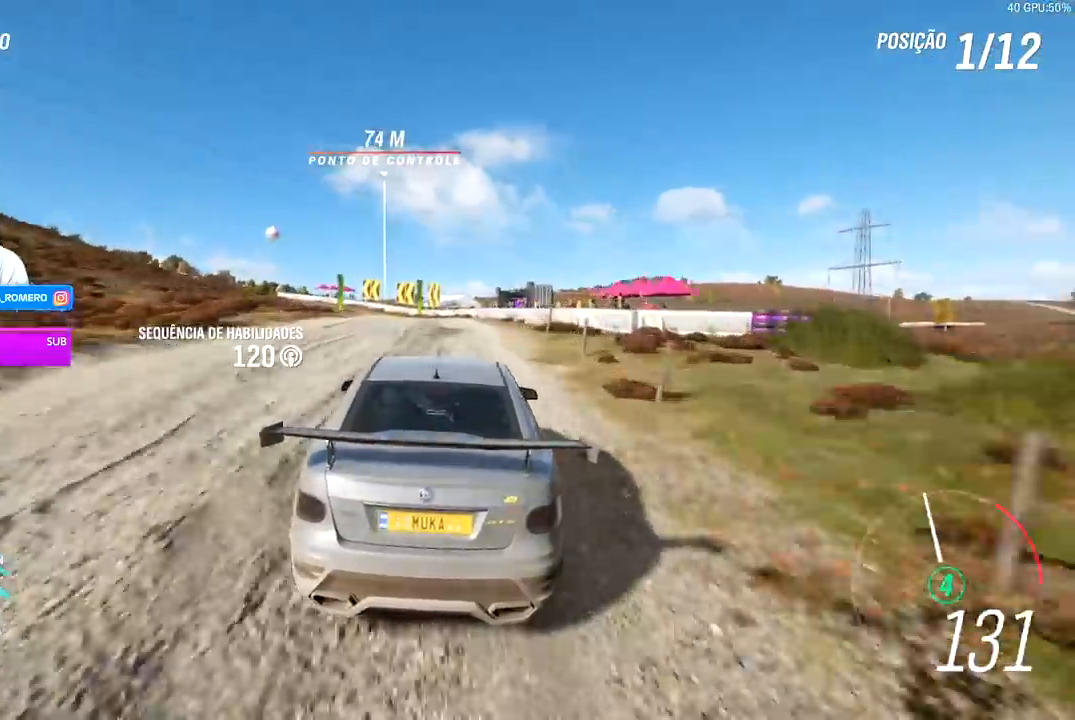
{"buttons": ["R2"], "left_stick": "center", "right_stick": "center", "events": [[17, "left_stick", "center"], [267, "left_stick", "down-left"], [367, "left_stick", "center"]]}
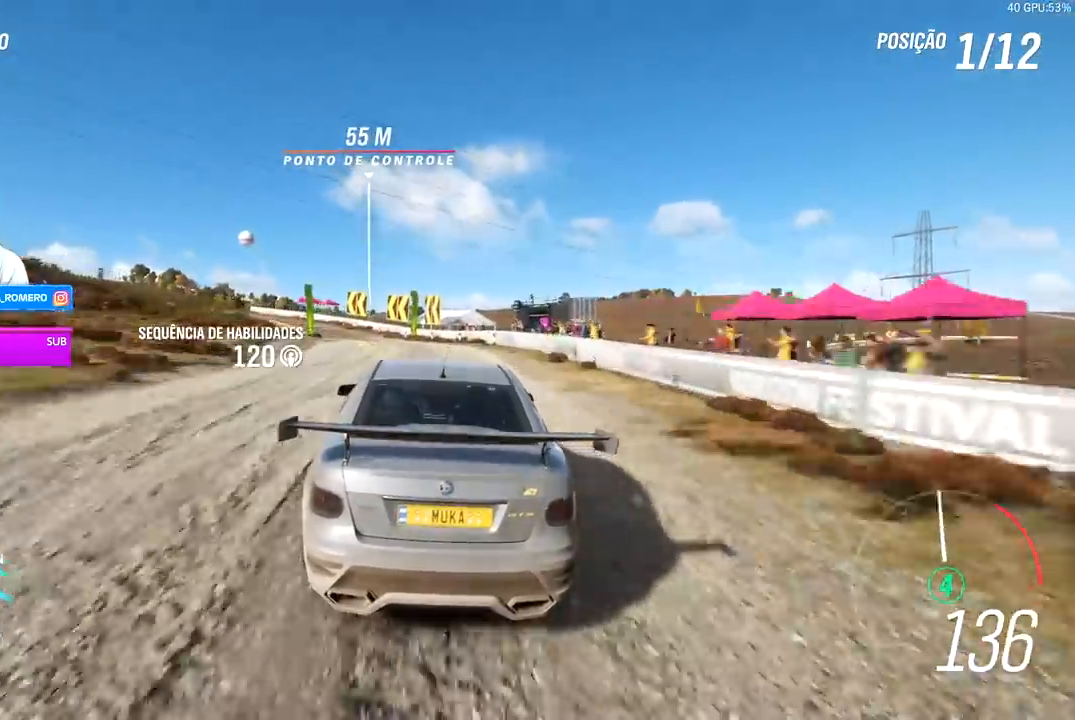
{"buttons": ["R2"], "left_stick": "down-left", "right_stick": "center", "events": [[50, "left_stick", "left"], [100, "left_stick", "down-left"], [267, "left_stick", "center"], [417, "left_stick", "down-left"]]}
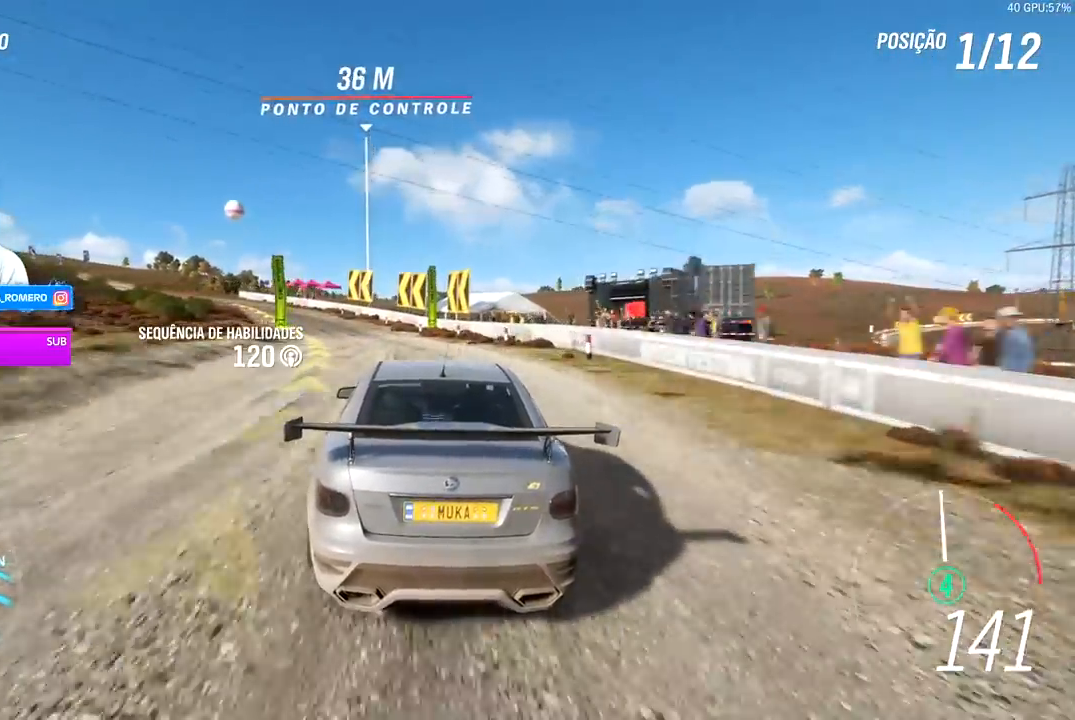
{"buttons": ["R2"], "left_stick": "down-left", "right_stick": "center", "events": [[150, "L2", "down"], [183, "R2", "up"], [250, "L2", "up"], [333, "R2", "down"]]}
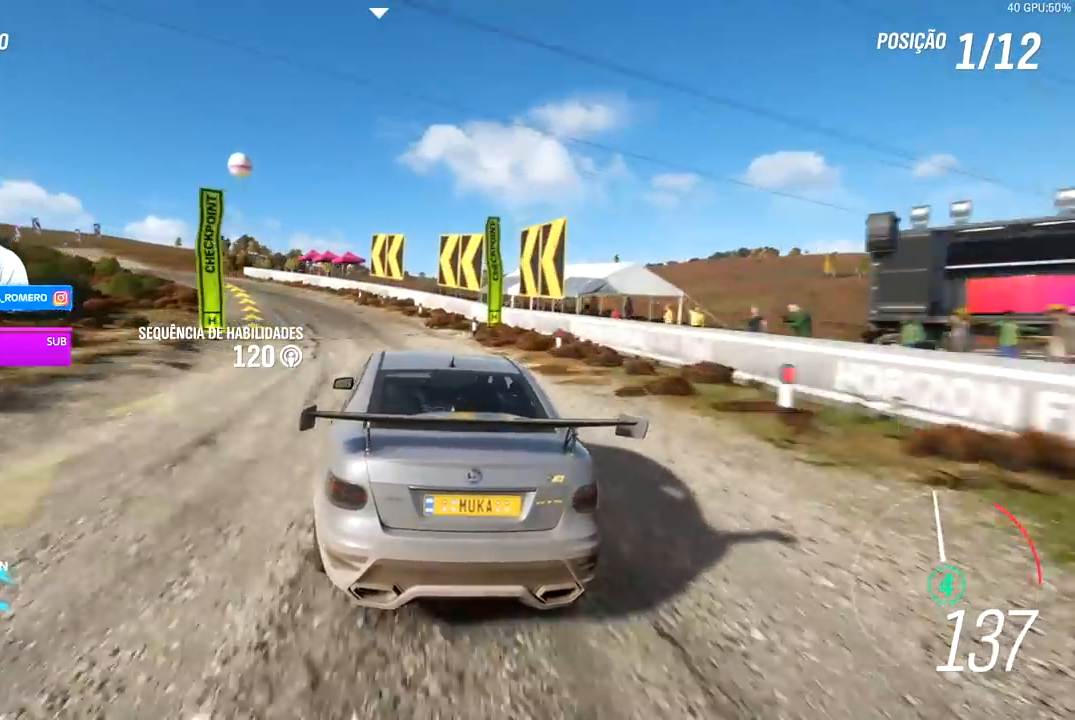
{"buttons": ["R2"], "left_stick": "down-left", "right_stick": "center", "events": [[100, "R2", "up"], [150, "R2", "down"]]}
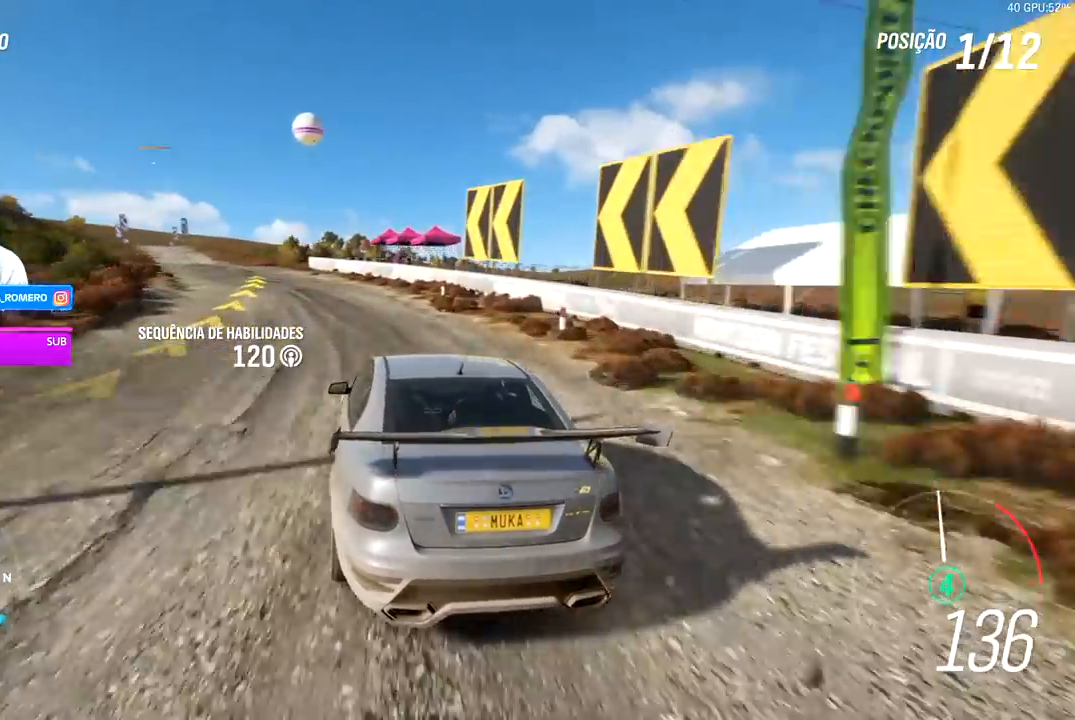
{"buttons": ["R2"], "left_stick": "down-left", "right_stick": "center", "events": [[183, "left_stick", "left"], [433, "left_stick", "down-left"]]}
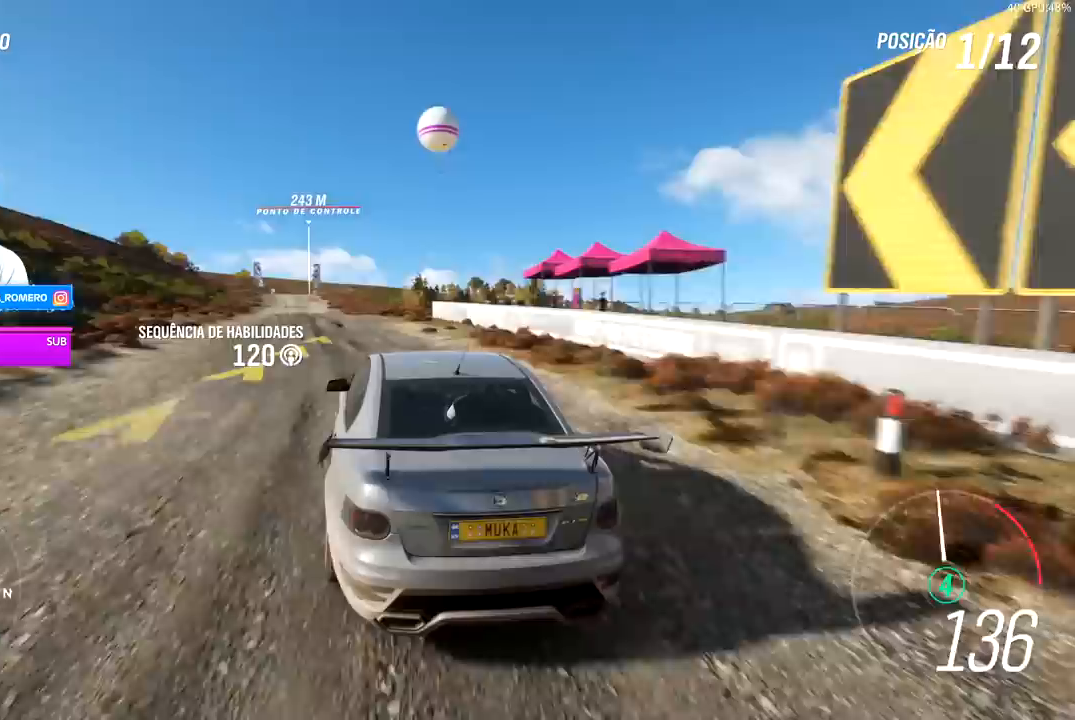
{"buttons": ["R2"], "left_stick": "down-left", "right_stick": "center", "events": [[100, "left_stick", "left"], [300, "left_stick", "down-left"]]}
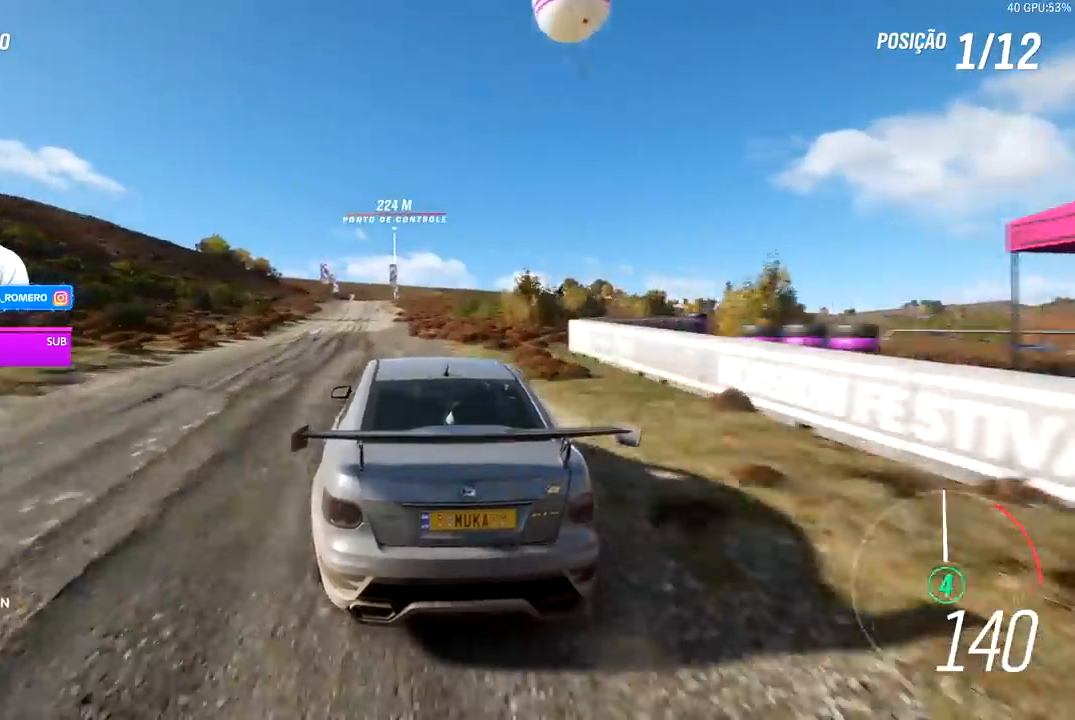
{"buttons": ["R2"], "left_stick": "center", "right_stick": "center", "events": [[100, "left_stick", "center"], [333, "left_stick", "left"], [450, "left_stick", "center"]]}
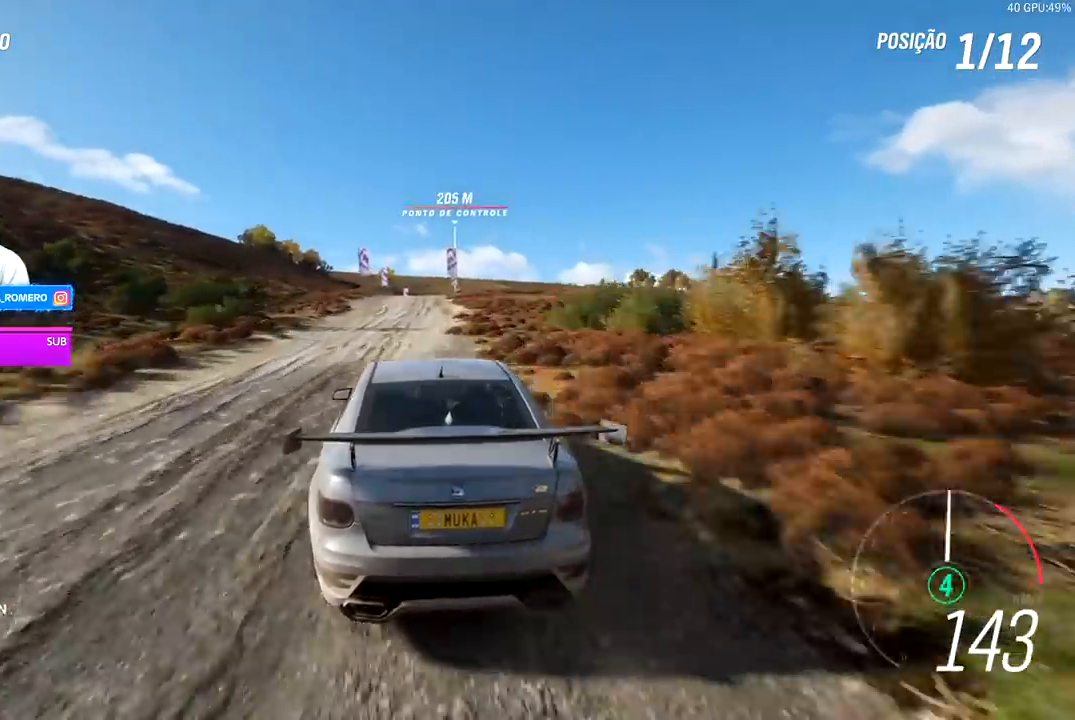
{"buttons": ["R2"], "left_stick": "right", "right_stick": "center", "events": [[467, "left_stick", "right"]]}
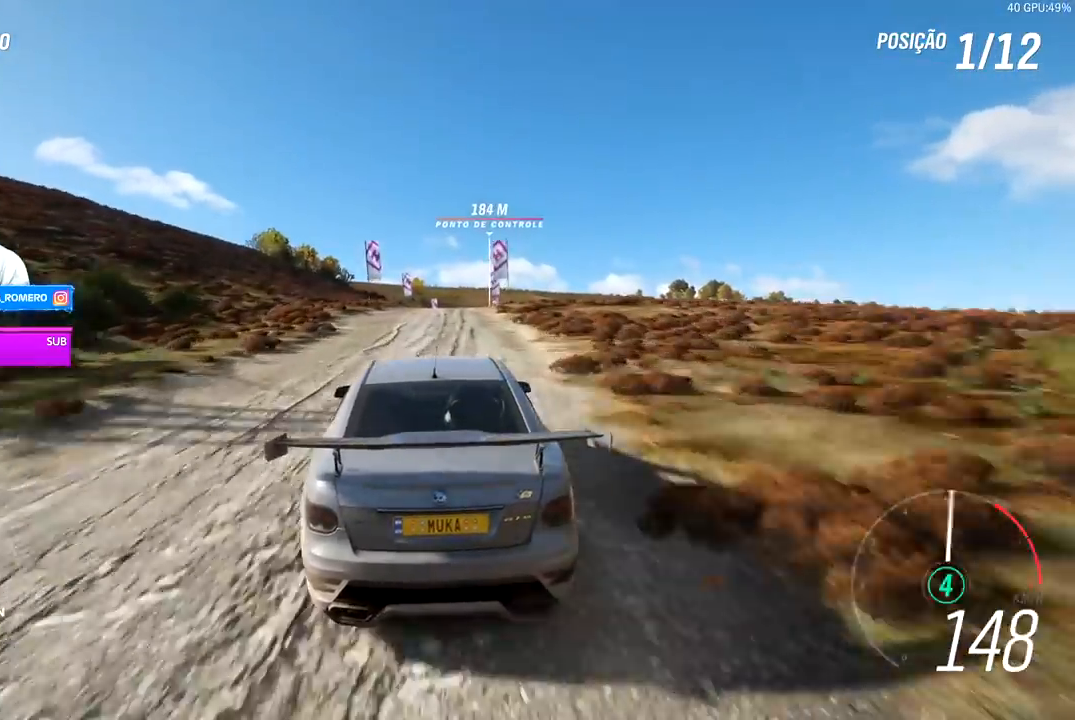
{"buttons": ["R2"], "left_stick": "center", "right_stick": "center", "events": [[150, "left_stick", "center"], [267, "A", "down"], [267, "B", "down"], [267, "left_stick", "right"], [350, "A", "up"], [350, "B", "up"], [400, "left_stick", "center"]]}
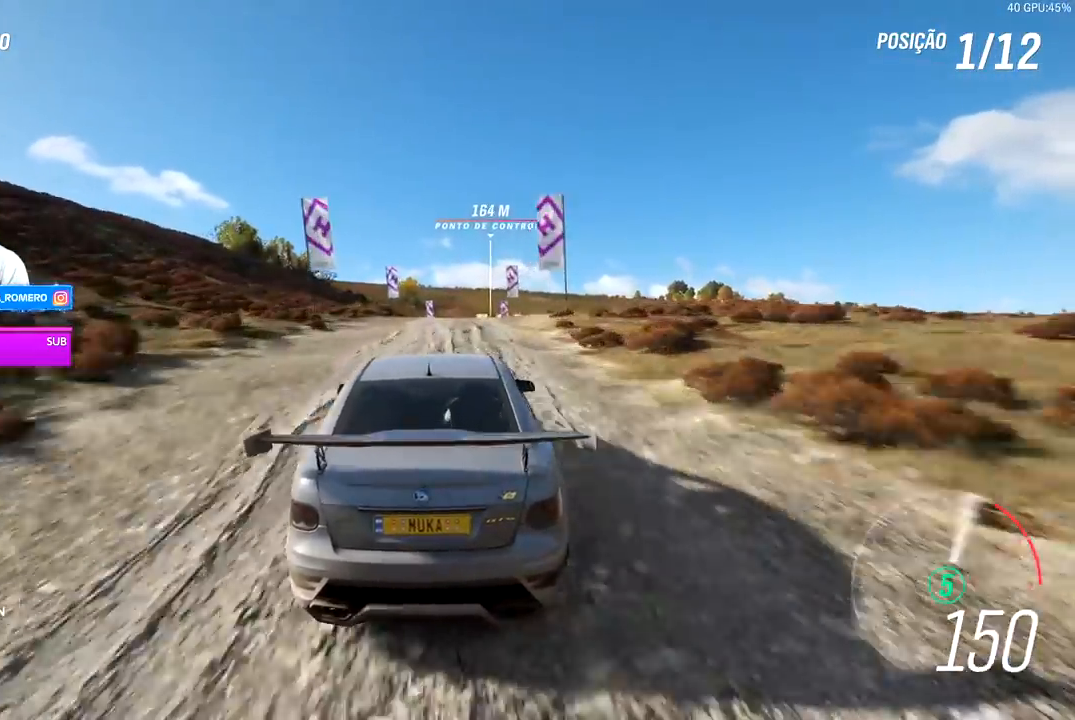
{"buttons": ["R2"], "left_stick": "center", "right_stick": "center", "events": [[167, "left_stick", "right"], [333, "left_stick", "center"]]}
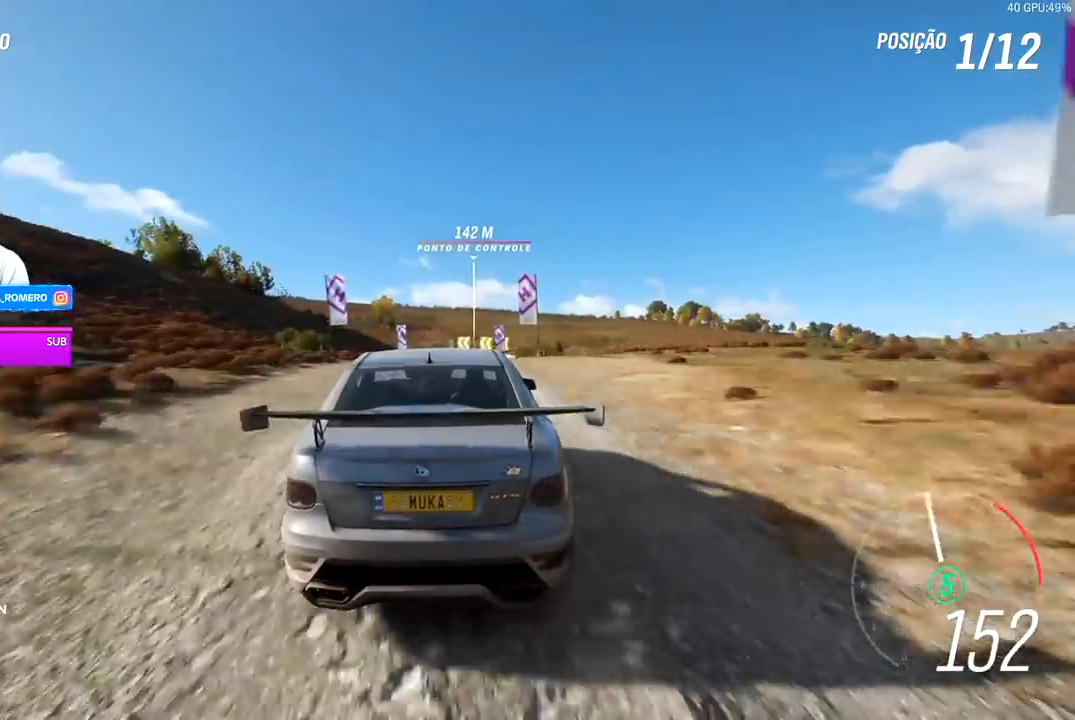
{"buttons": ["R2"], "left_stick": "right", "right_stick": "center", "events": [[433, "left_stick", "right"]]}
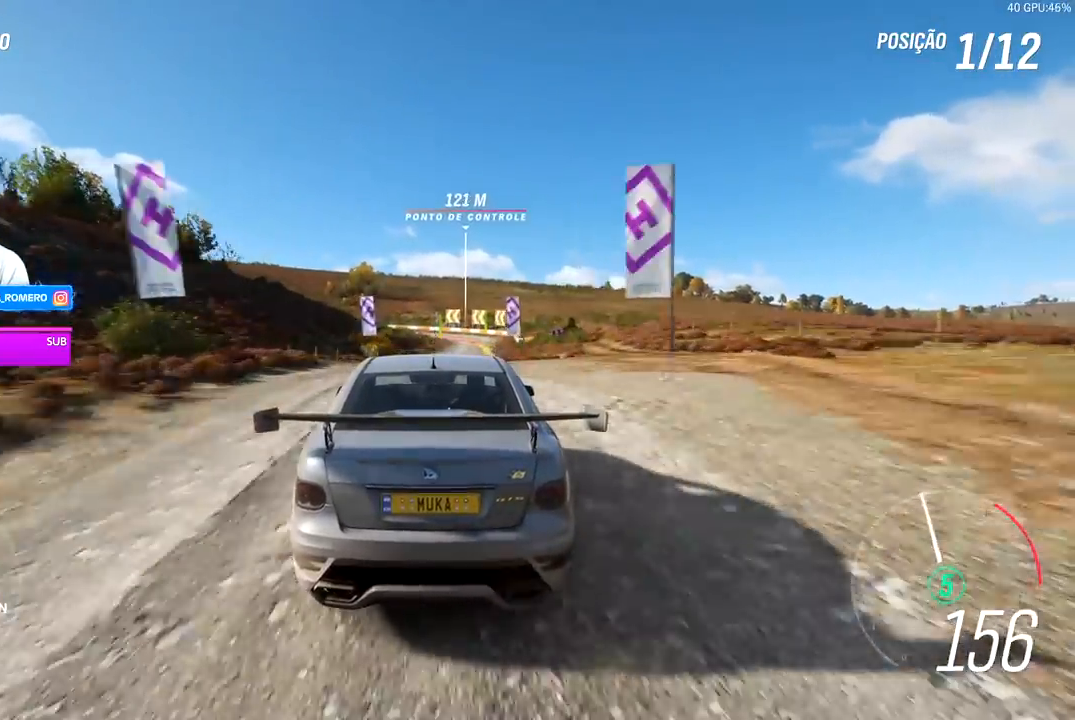
{"buttons": ["R2"], "left_stick": "center", "right_stick": "center", "events": [[500, "left_stick", "center"]]}
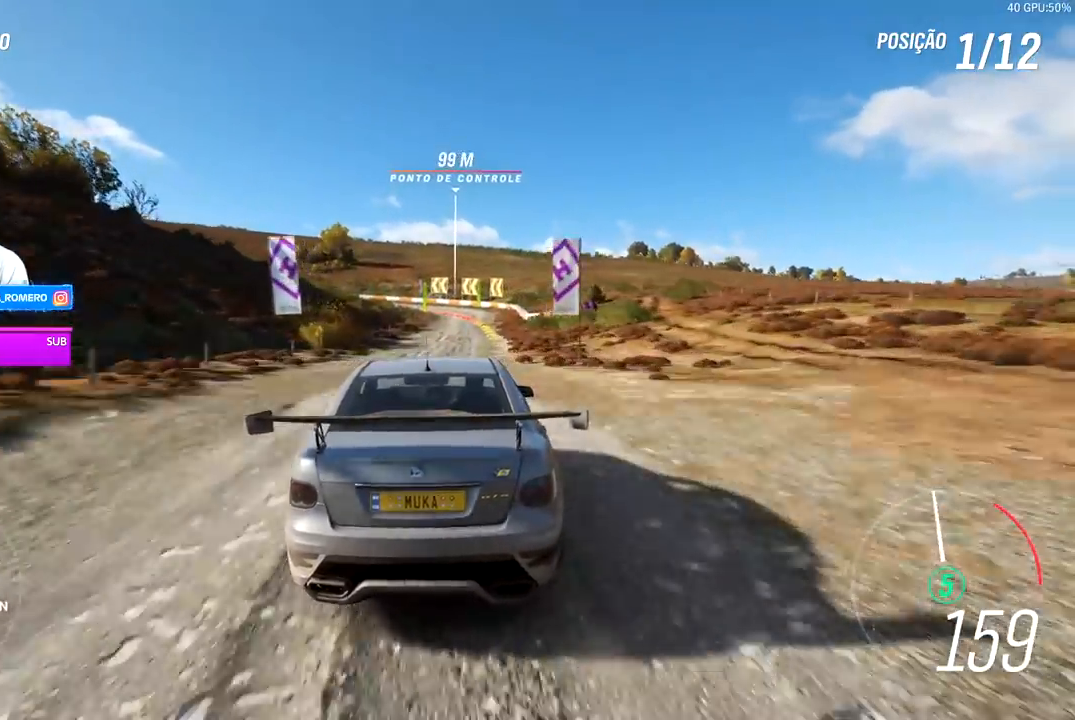
{"buttons": ["R2"], "left_stick": "center", "right_stick": "center", "events": []}
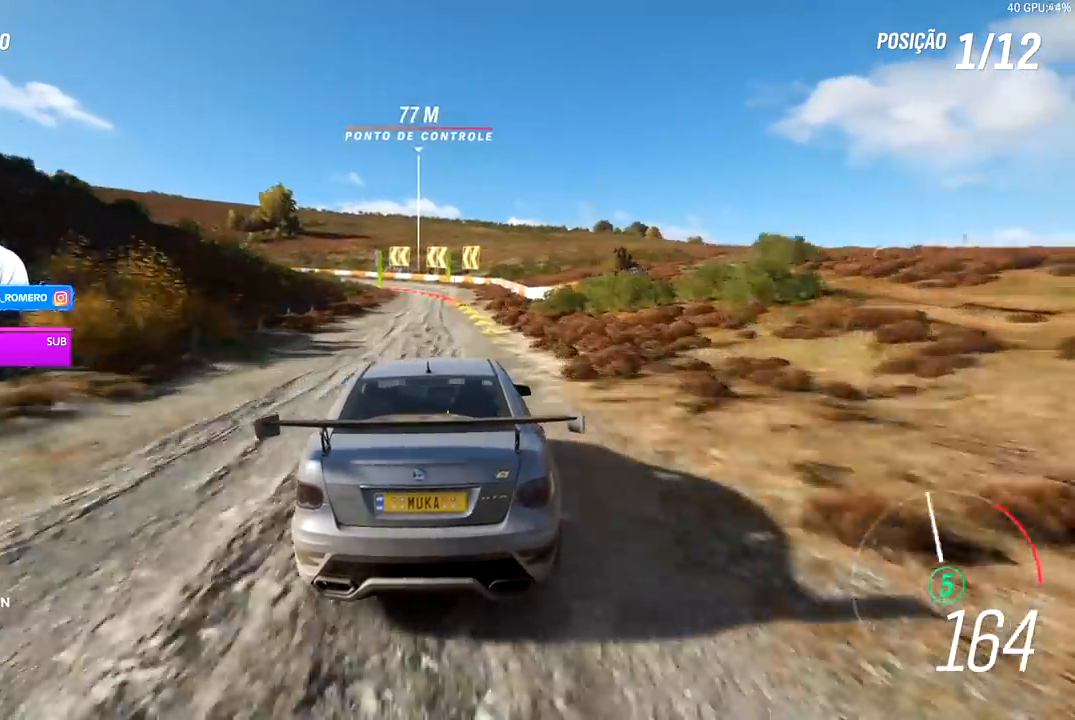
{"buttons": ["A", "X", "L2", "R2"], "left_stick": "center", "right_stick": "center", "events": [[183, "R2", "up"], [467, "R2", "down"], [500, "A", "down"], [500, "L2", "down"], [500, "X", "down"]]}
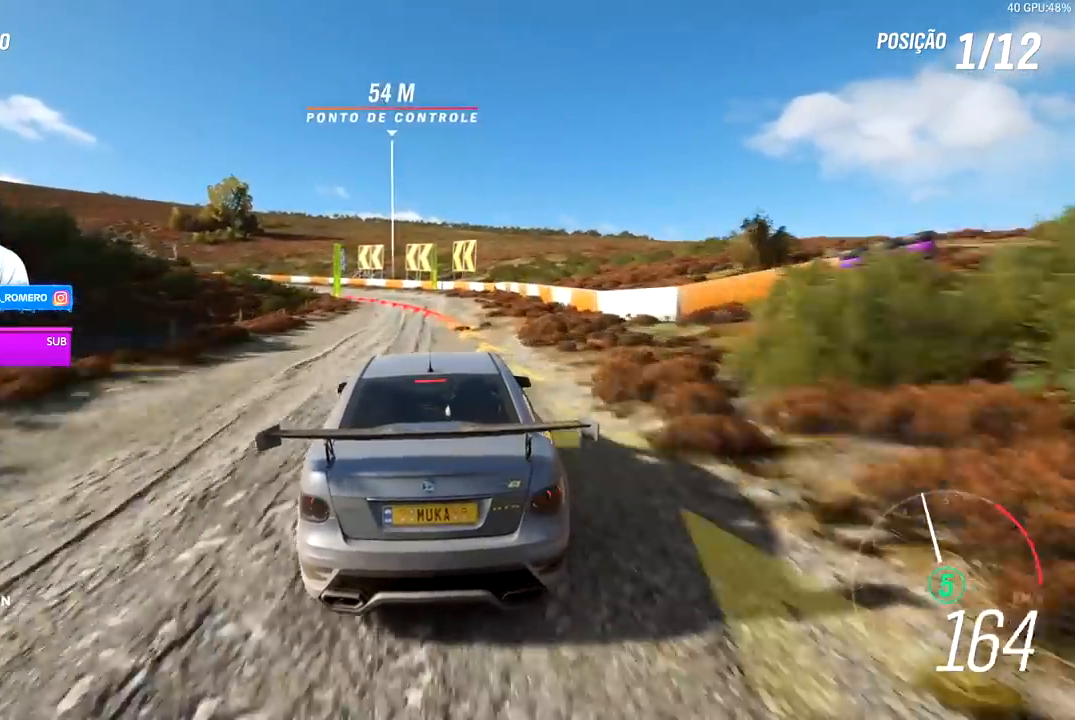
{"buttons": ["L2", "R2"], "left_stick": "left", "right_stick": "center", "events": [[83, "X", "up"], [100, "A", "up"], [150, "left_stick", "left"], [167, "R2", "up"], [383, "R2", "down"], [400, "A", "down"], [400, "X", "down"], [500, "A", "up"], [500, "X", "up"]]}
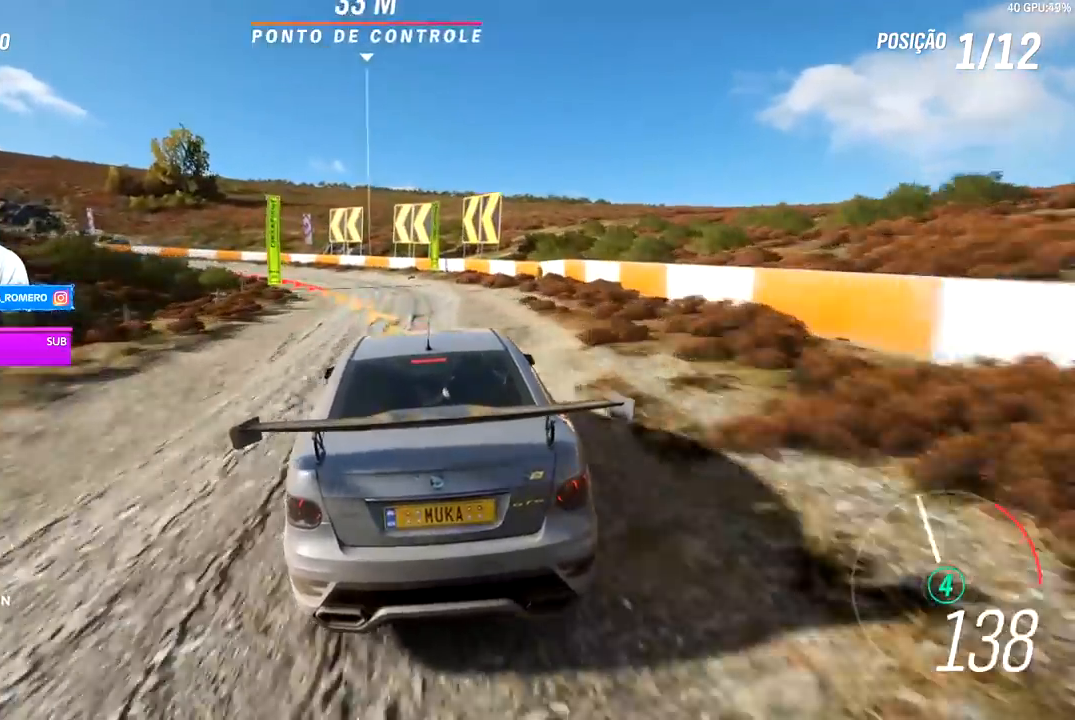
{"buttons": ["R2"], "left_stick": "left", "right_stick": "center", "events": [[50, "R2", "up"], [117, "L2", "up"], [333, "R2", "down"]]}
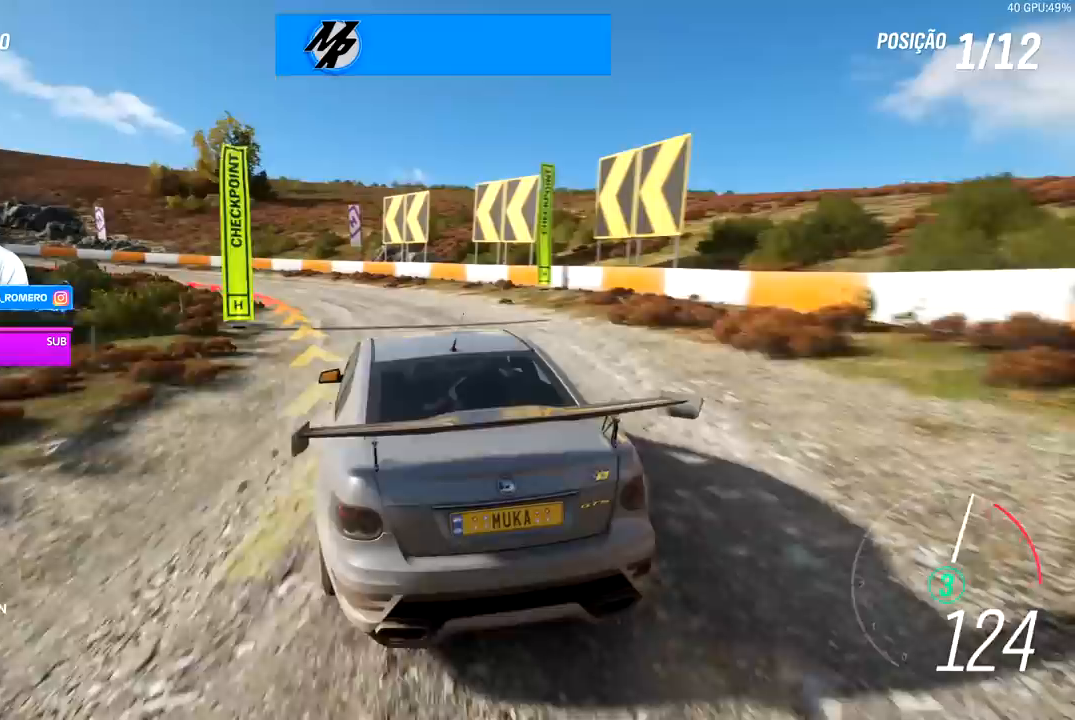
{"buttons": [], "left_stick": "left", "right_stick": "center", "events": [[83, "A", "down"], [83, "B", "down"], [167, "B", "up"], [183, "A", "up"], [233, "R2", "up"], [367, "L1", "down"], [450, "R2", "down"], [500, "L1", "up"], [500, "R2", "up"]]}
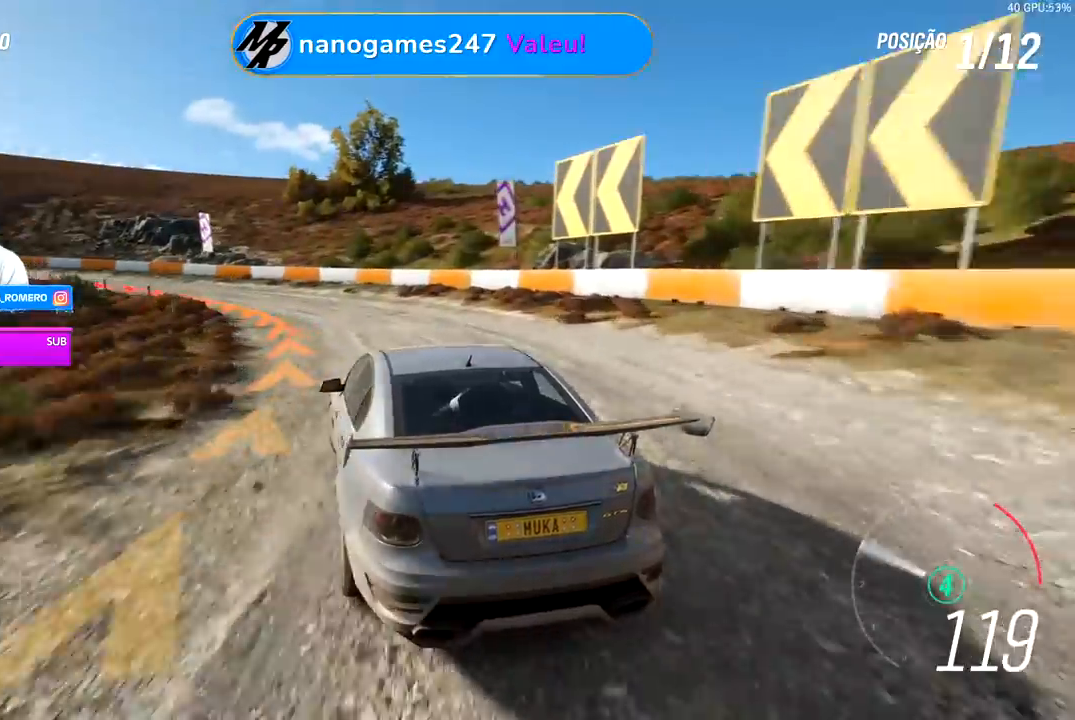
{"buttons": ["R2"], "left_stick": "center", "right_stick": "center", "events": [[183, "L2", "down"], [183, "R2", "down"], [300, "L2", "up"], [383, "left_stick", "center"]]}
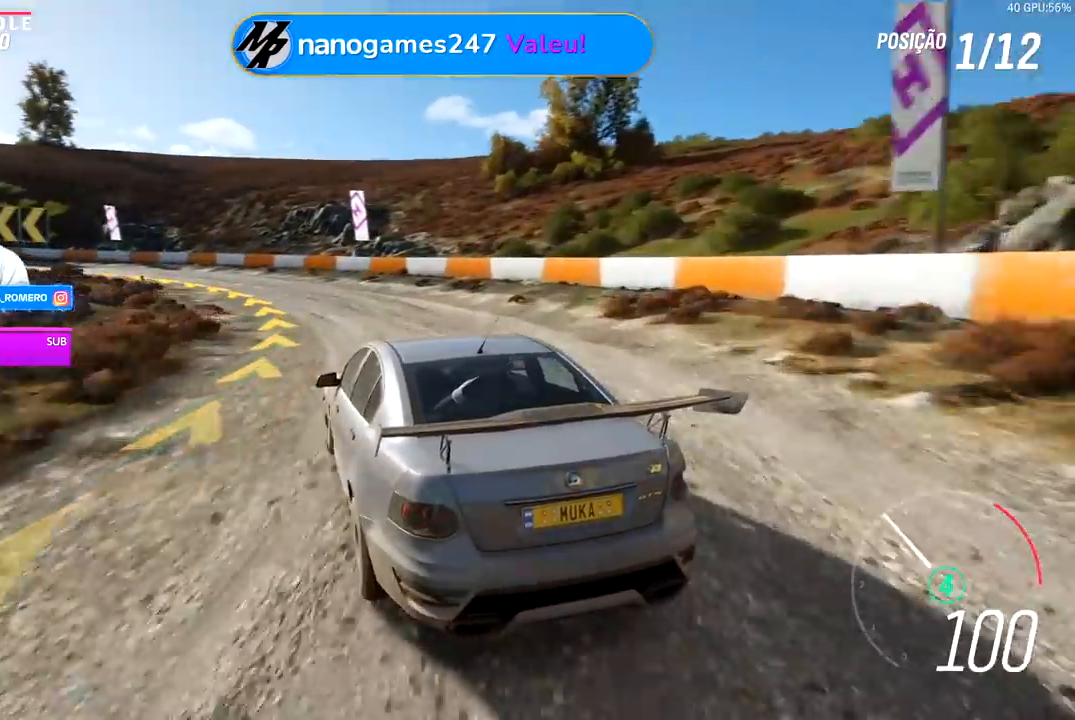
{"buttons": ["R2"], "left_stick": "center", "right_stick": "center", "events": [[117, "left_stick", "left"], [317, "left_stick", "center"]]}
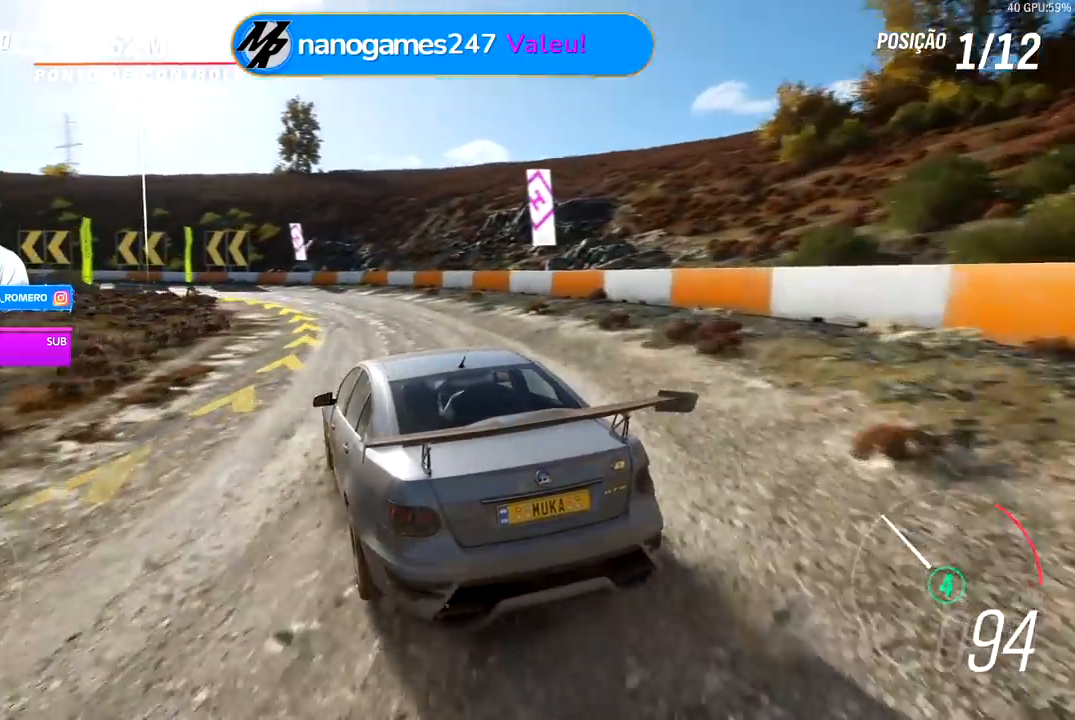
{"buttons": ["R2"], "left_stick": "center", "right_stick": "center", "events": [[233, "left_stick", "right"], [383, "left_stick", "center"]]}
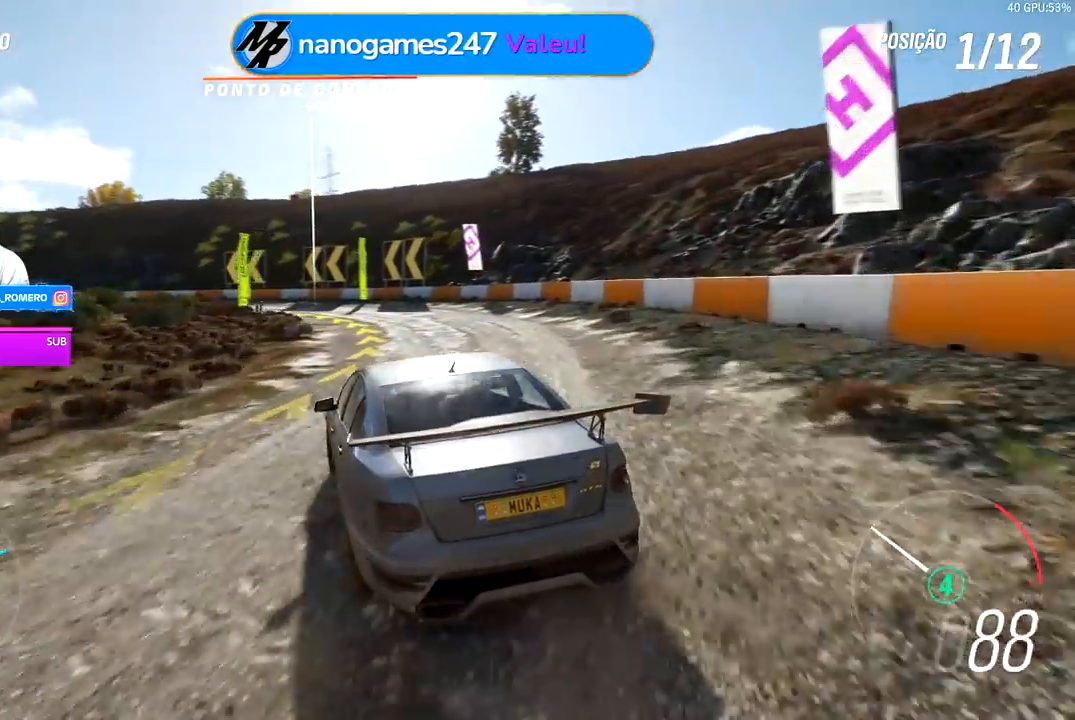
{"buttons": ["R2"], "left_stick": "right", "right_stick": "center", "events": [[33, "left_stick", "right"], [233, "left_stick", "center"], [350, "left_stick", "right"]]}
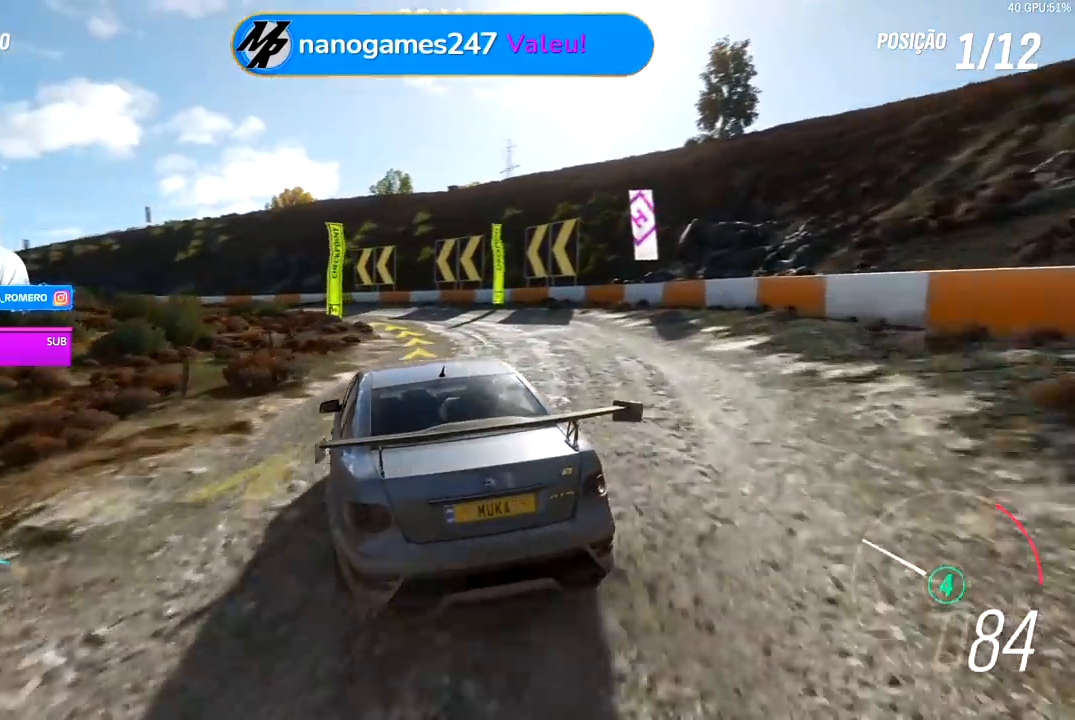
{"buttons": ["R2"], "left_stick": "center", "right_stick": "center", "events": [[100, "left_stick", "center"], [283, "left_stick", "left"], [500, "left_stick", "center"]]}
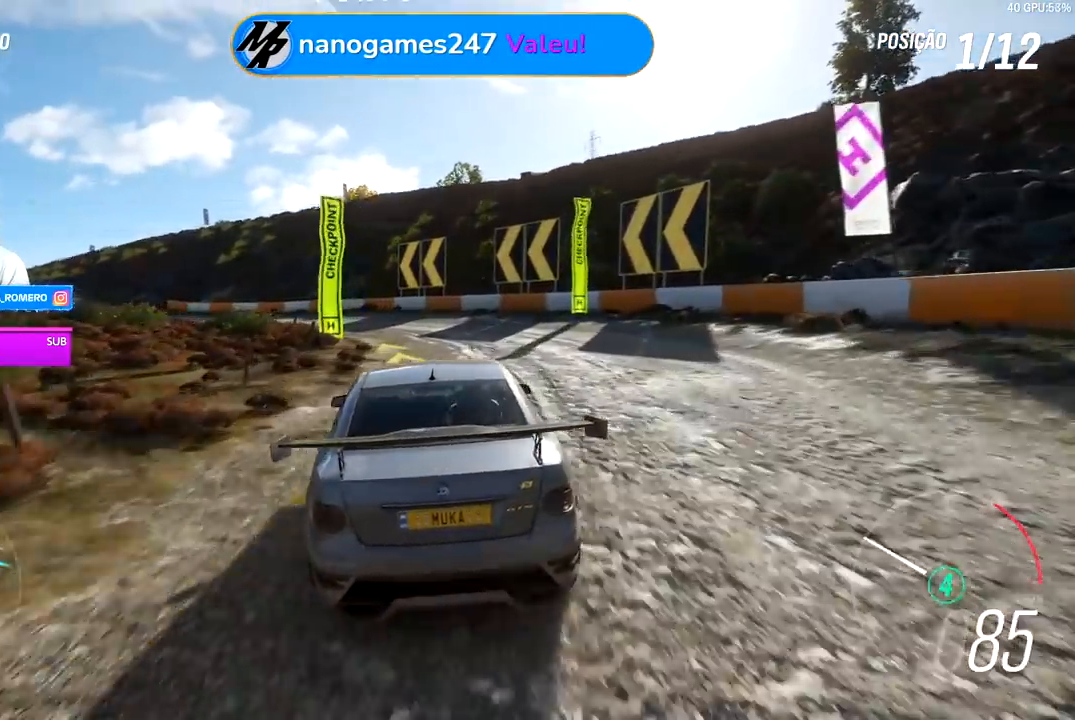
{"buttons": [], "left_stick": "left", "right_stick": "center", "events": [[83, "left_stick", "left"], [333, "R2", "up"]]}